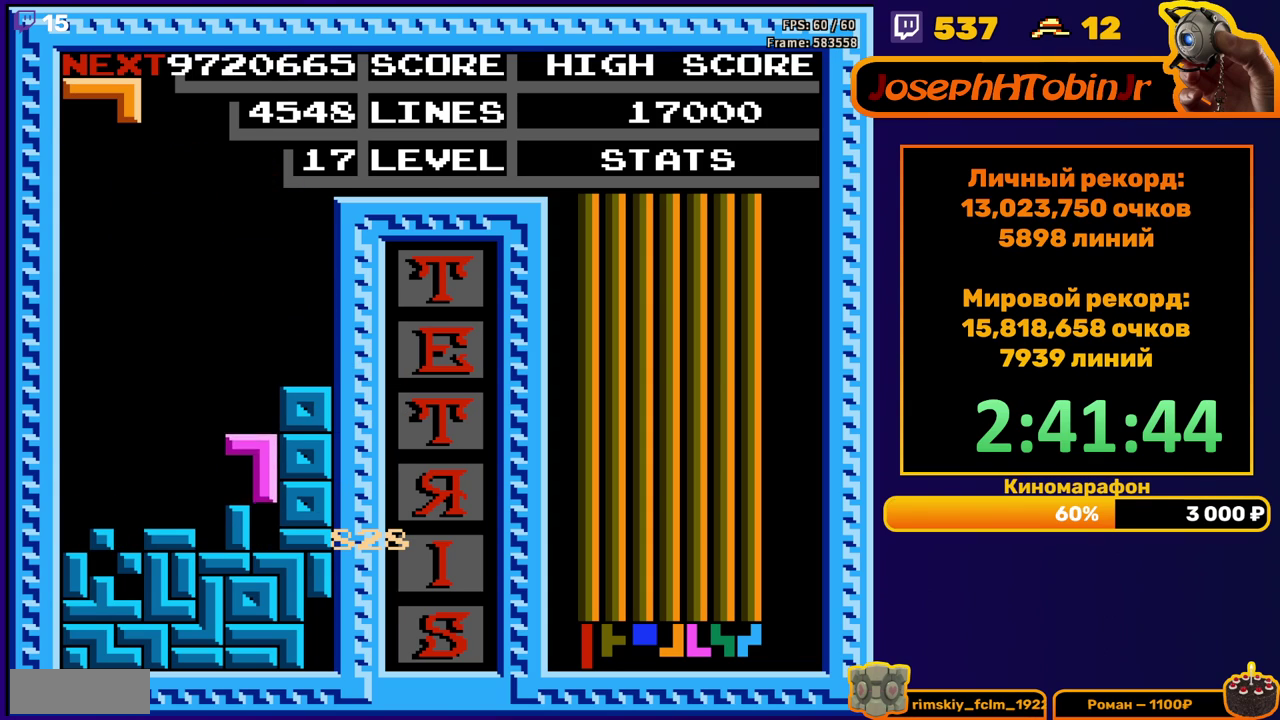
Gameplay with a controller (Nintendo layout); each line is a JSON object with the inputs held at the frame after it. "events" lists button and stick changes between this image and that frame as [ms after this image, input, new state], when the widget could be followed in between. Not read: L3 R3.
{"buttons": ["DPAD_DOWN"], "events": [[67, "DPAD_DOWN", "up"], [133, "DPAD_LEFT", "down"], [233, "DPAD_LEFT", "up"], [367, "DPAD_DOWN", "down"]]}
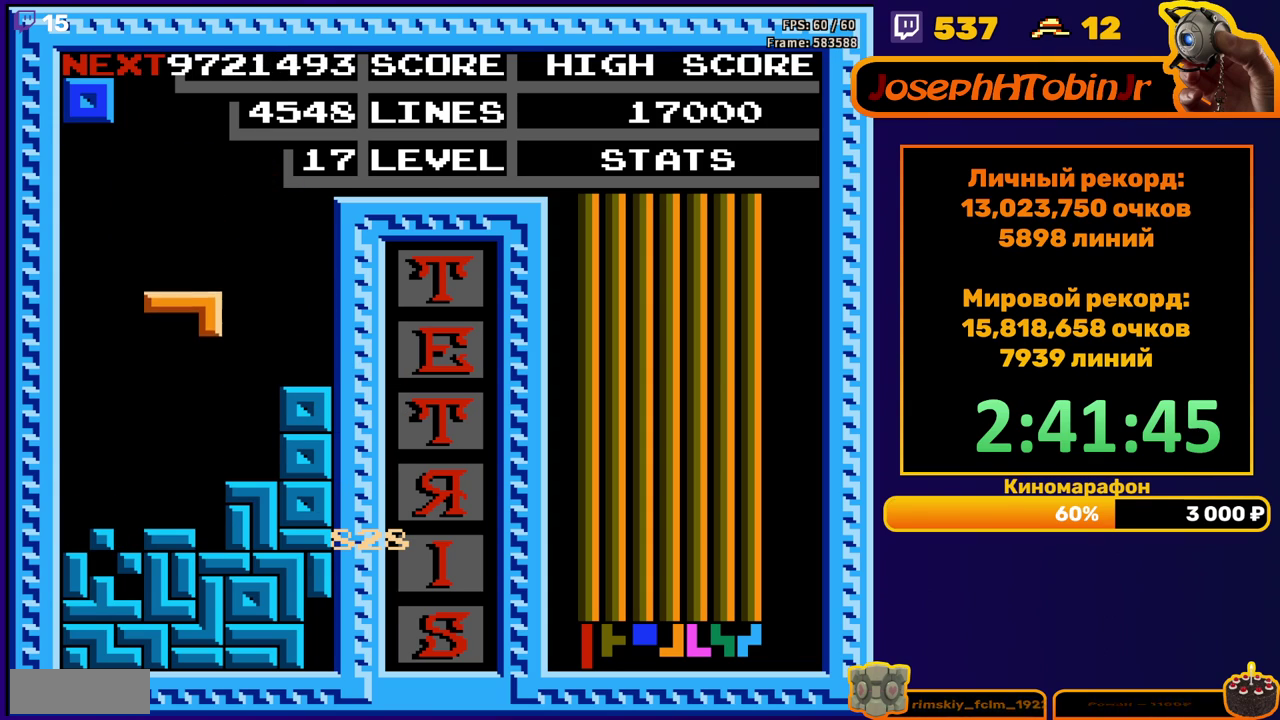
{"buttons": [], "events": [[217, "DPAD_DOWN", "up"], [300, "DPAD_RIGHT", "down"], [367, "DPAD_RIGHT", "up"], [417, "DPAD_RIGHT", "down"], [500, "DPAD_RIGHT", "up"]]}
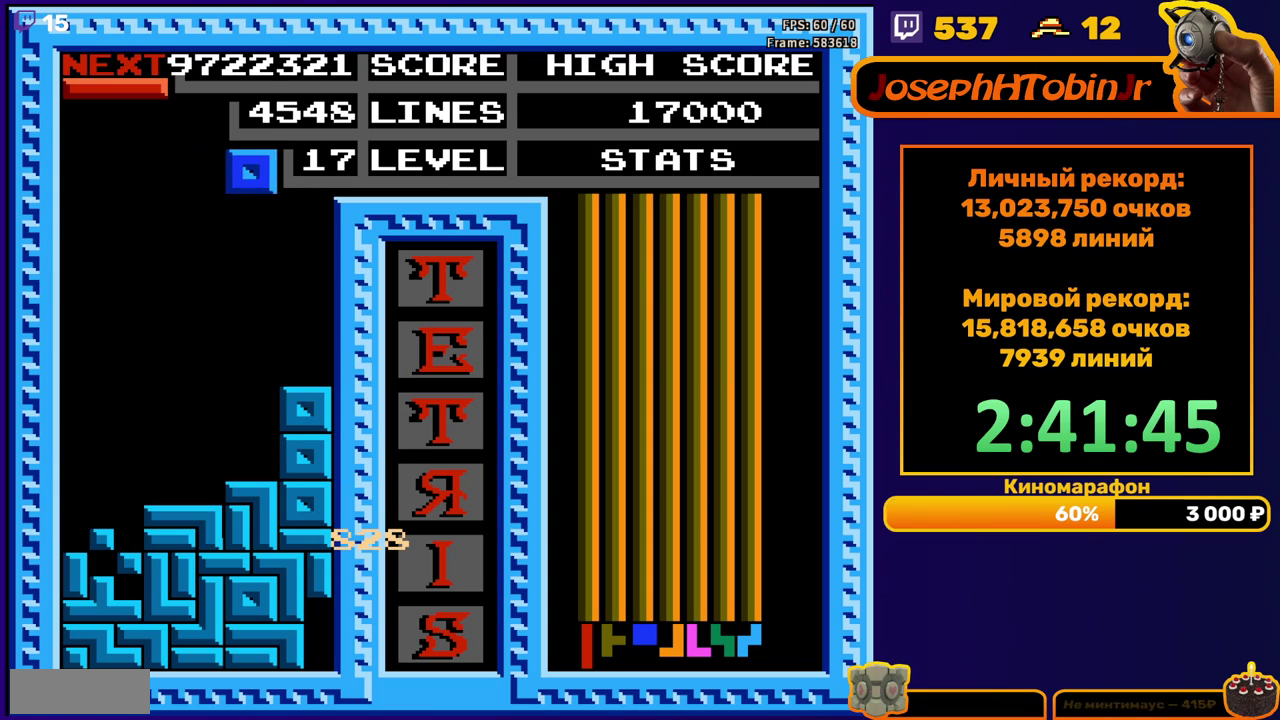
{"buttons": ["DPAD_LEFT"], "events": [[117, "DPAD_DOWN", "down"], [350, "DPAD_DOWN", "up"], [417, "DPAD_LEFT", "down"]]}
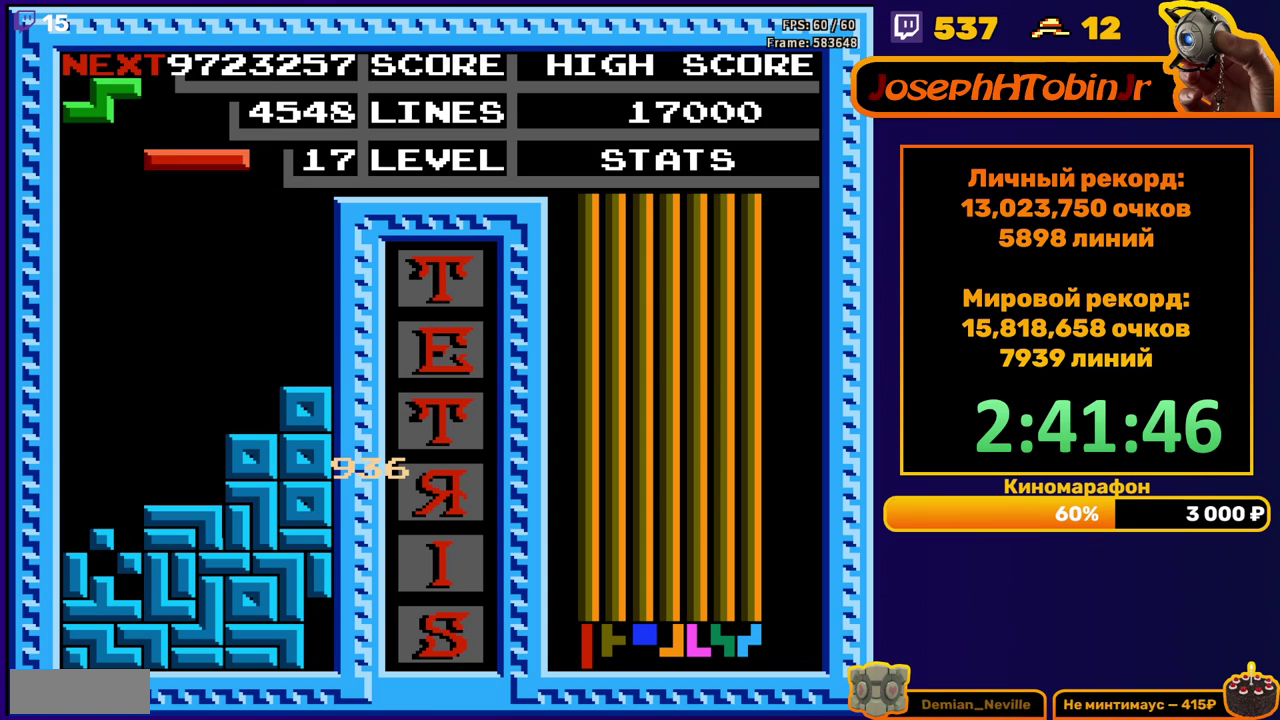
{"buttons": ["DPAD_DOWN"], "events": [[200, "B", "down"], [317, "B", "up"], [450, "DPAD_LEFT", "up"], [467, "DPAD_DOWN", "down"]]}
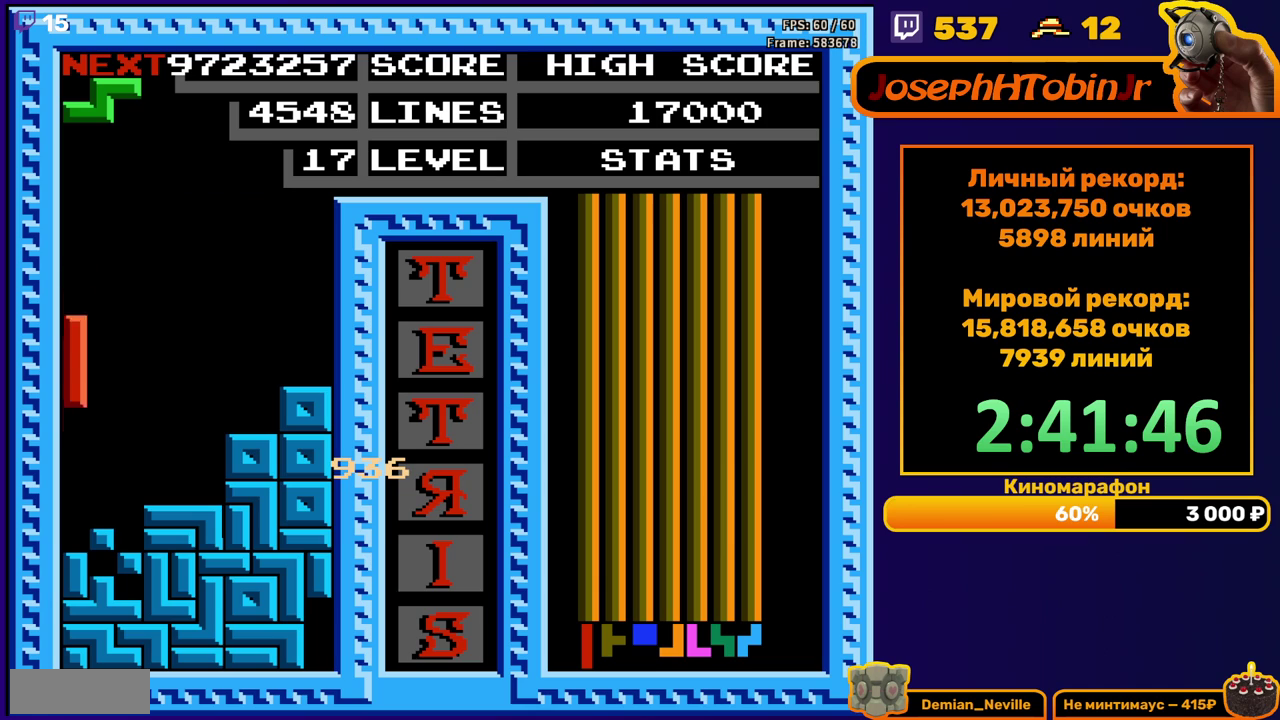
{"buttons": ["DPAD_LEFT"], "events": [[150, "DPAD_DOWN", "up"], [200, "DPAD_LEFT", "down"], [300, "A", "down"], [417, "A", "up"]]}
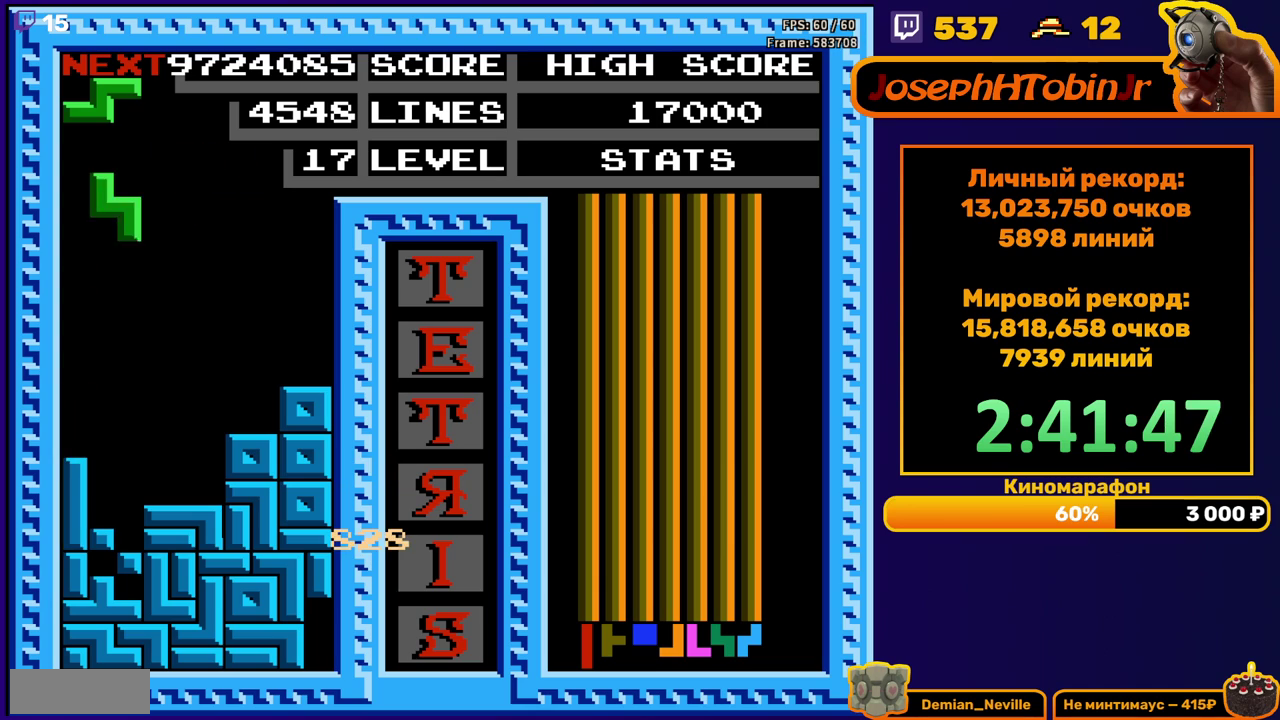
{"buttons": [], "events": [[50, "DPAD_LEFT", "up"], [133, "DPAD_DOWN", "down"], [417, "DPAD_DOWN", "up"]]}
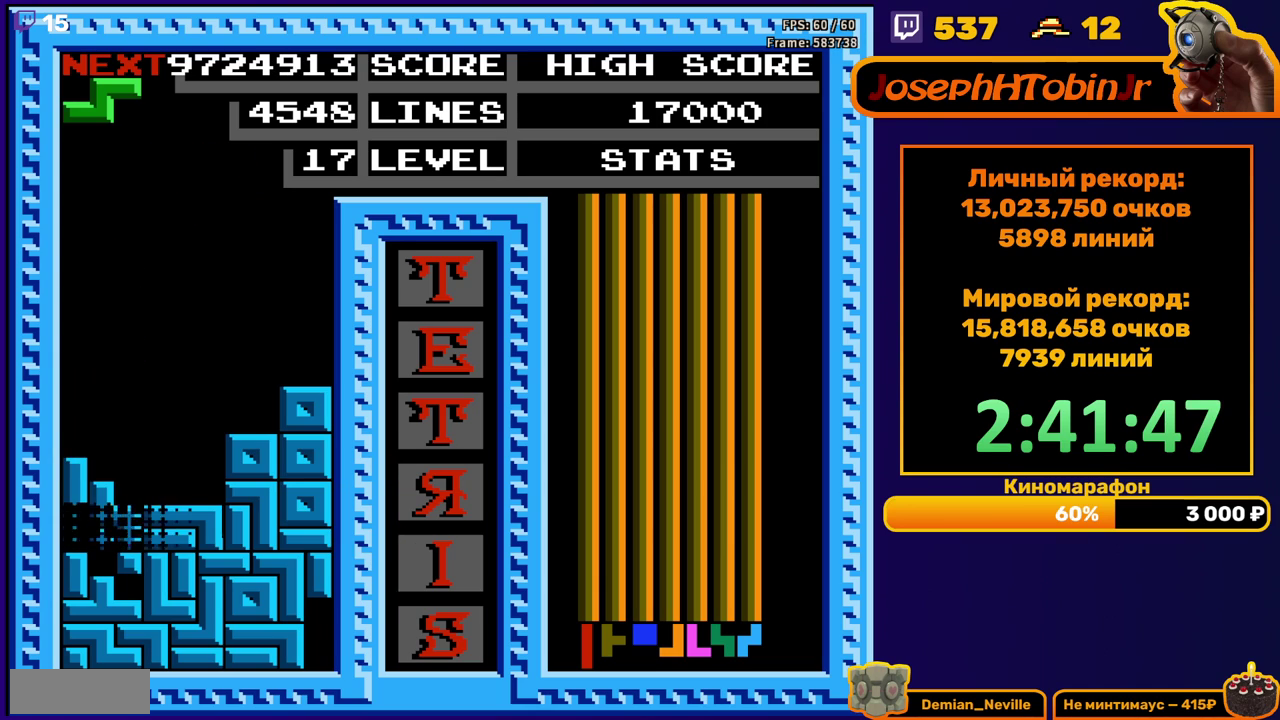
{"buttons": ["DPAD_LEFT"], "events": [[417, "DPAD_LEFT", "down"]]}
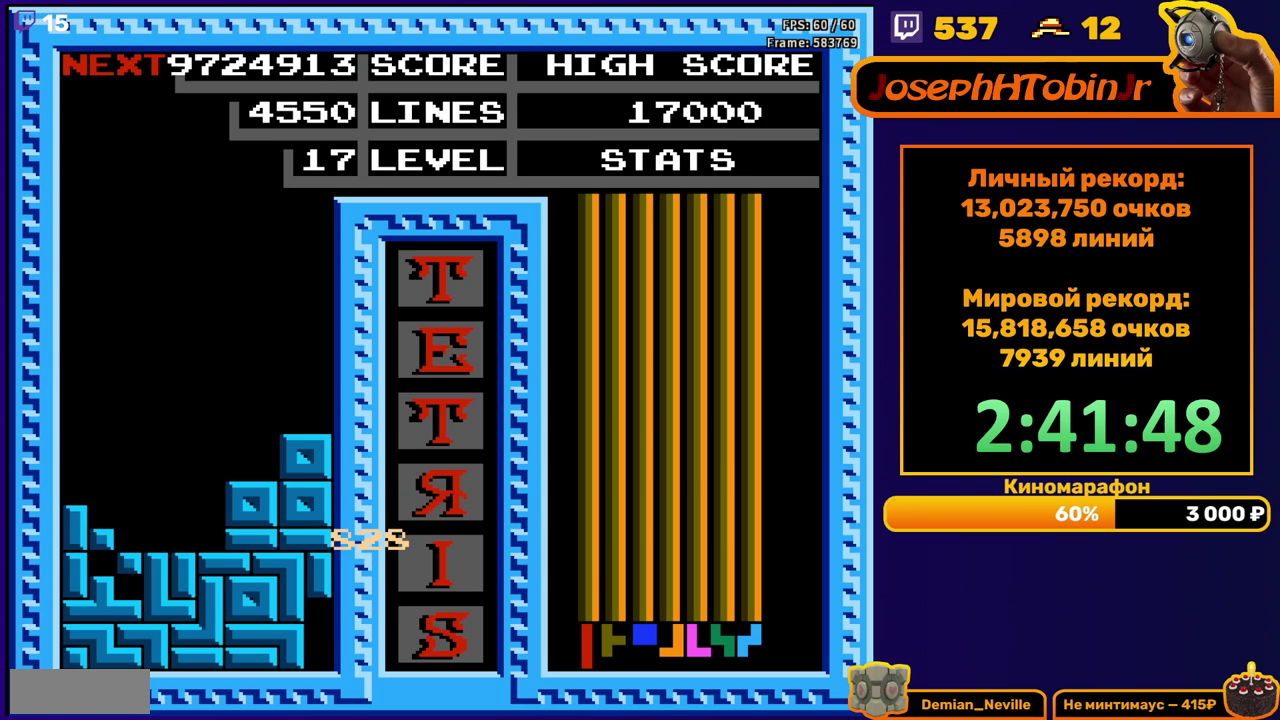
{"buttons": [], "events": [[67, "A", "down"], [150, "A", "up"], [200, "DPAD_LEFT", "up"], [417, "START", "down"], [483, "START", "up"]]}
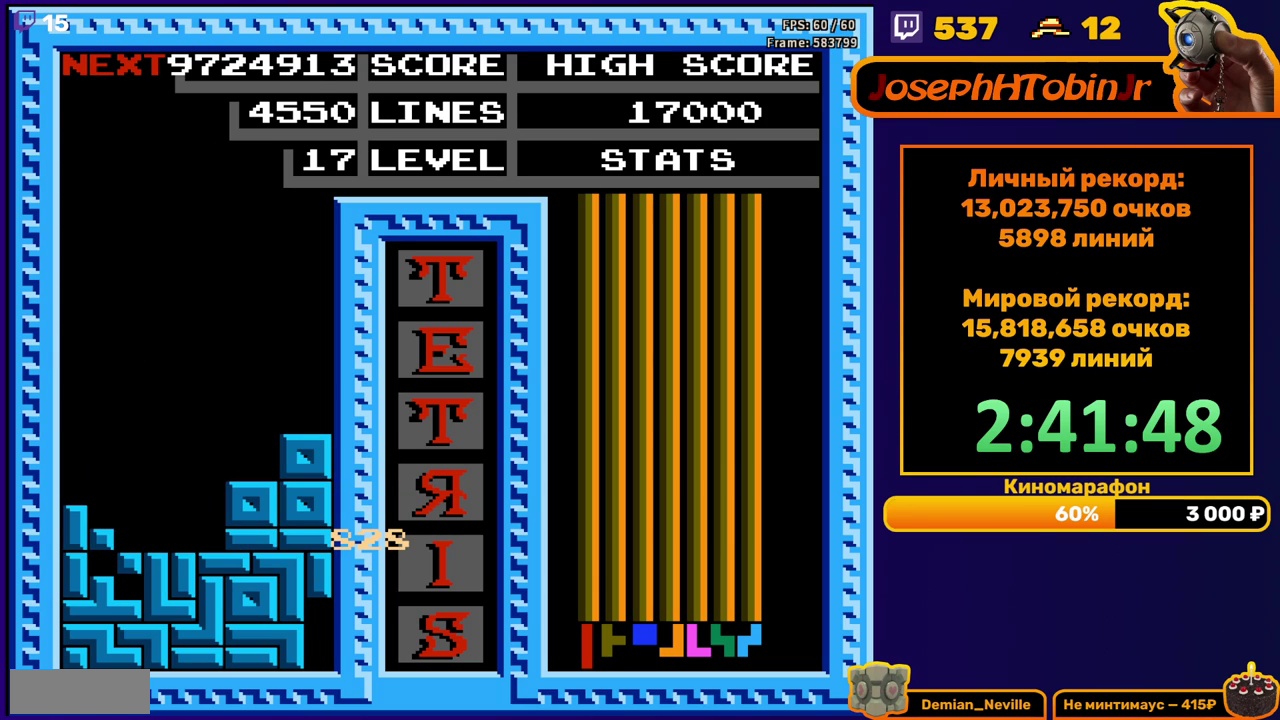
{"buttons": ["START"], "events": [[67, "START", "down"], [133, "START", "up"], [283, "START", "down"], [333, "START", "up"], [400, "START", "down"], [450, "START", "up"], [500, "START", "down"]]}
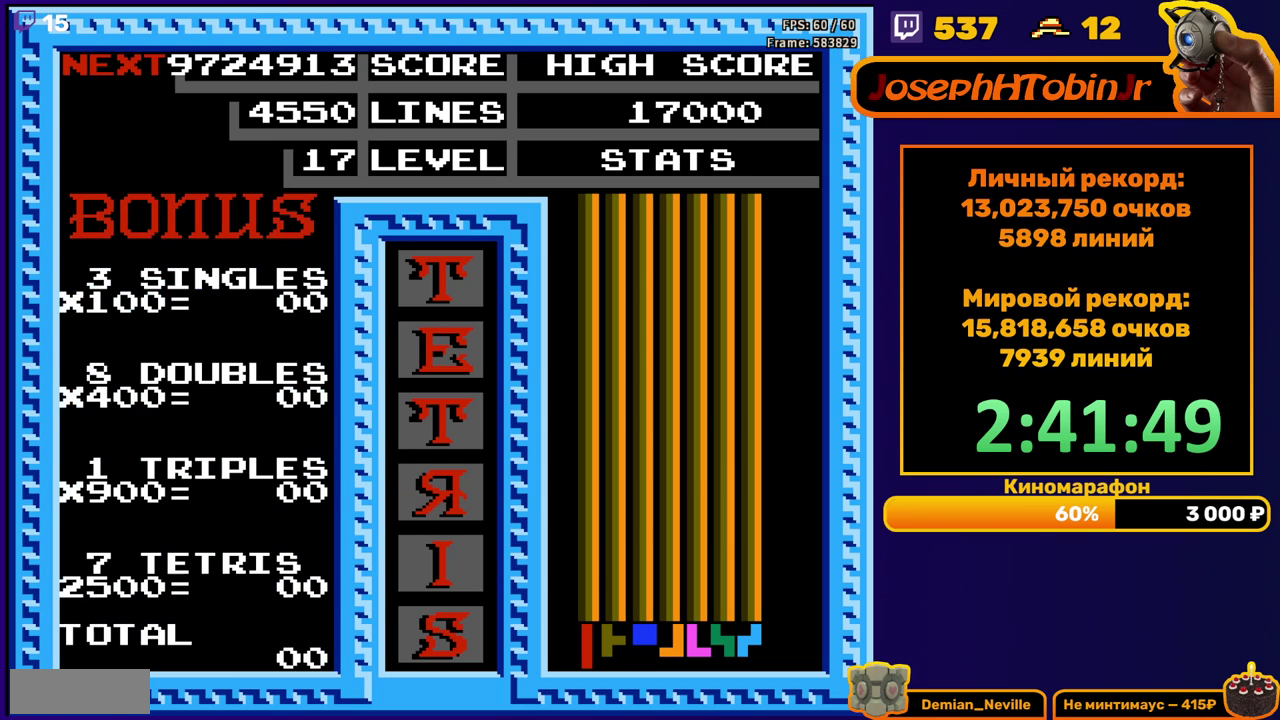
{"buttons": [], "events": [[67, "START", "up"], [117, "START", "down"], [167, "START", "up"], [217, "START", "down"], [267, "START", "up"], [333, "START", "down"], [383, "START", "up"], [450, "START", "down"], [500, "START", "up"]]}
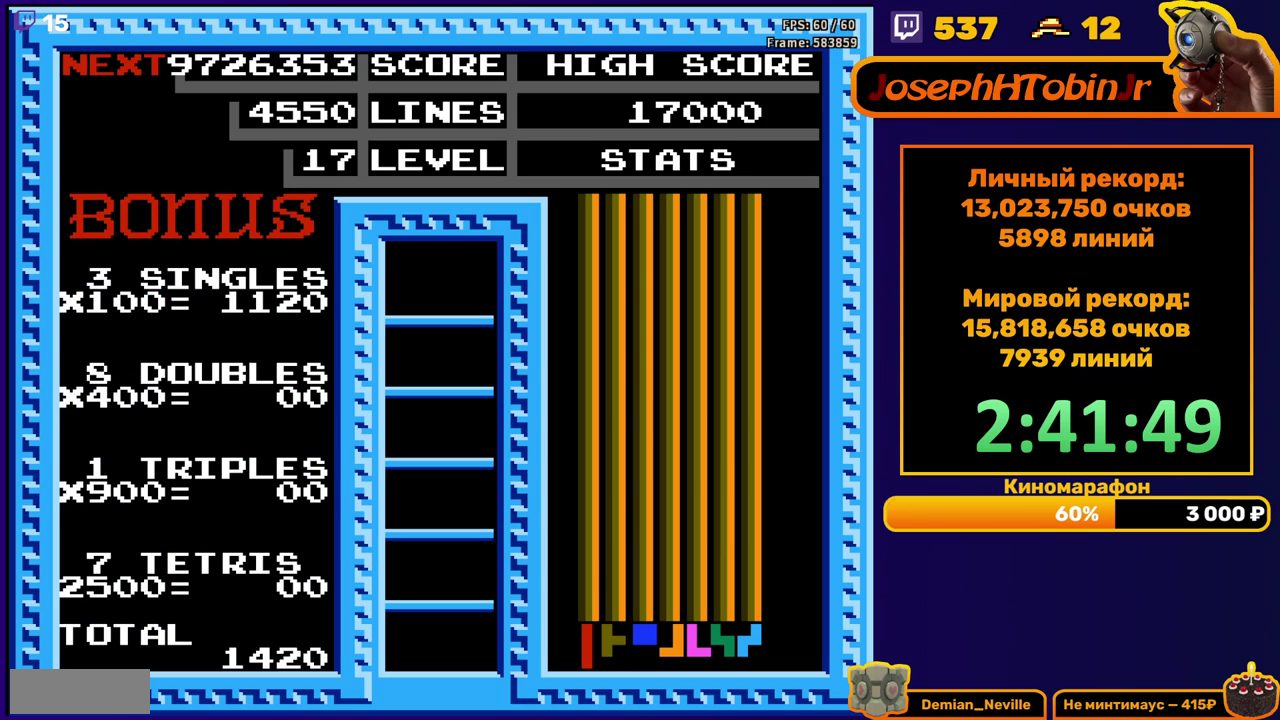
{"buttons": [], "events": [[50, "START", "down"], [100, "START", "up"], [200, "START", "down"], [283, "START", "up"]]}
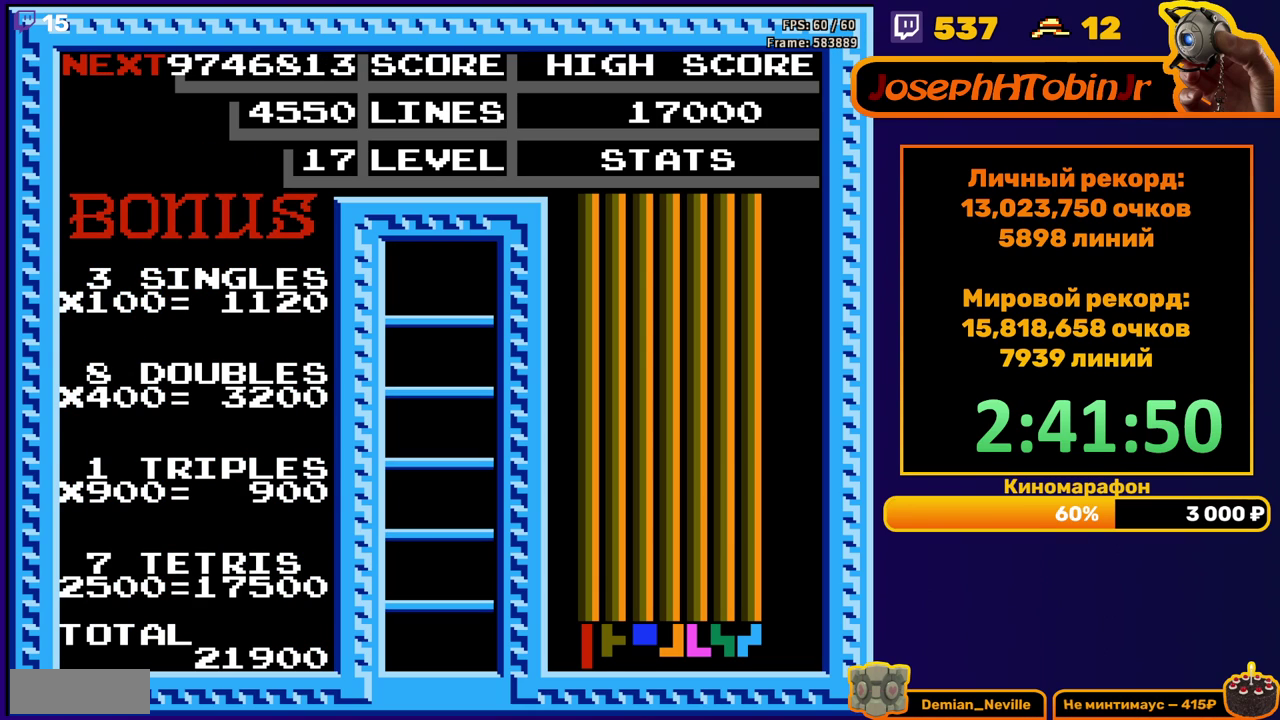
{"buttons": [], "events": []}
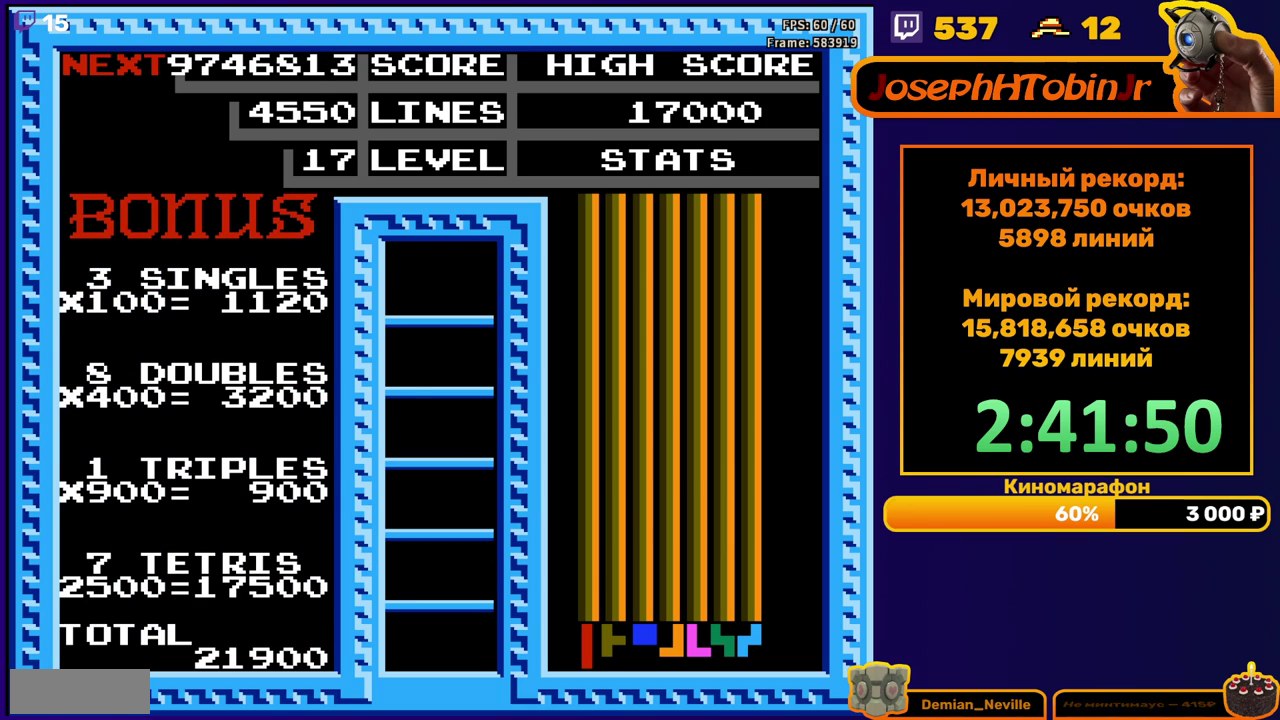
{"buttons": ["A", "DPAD_LEFT"], "events": [[200, "DPAD_LEFT", "down"], [483, "A", "down"]]}
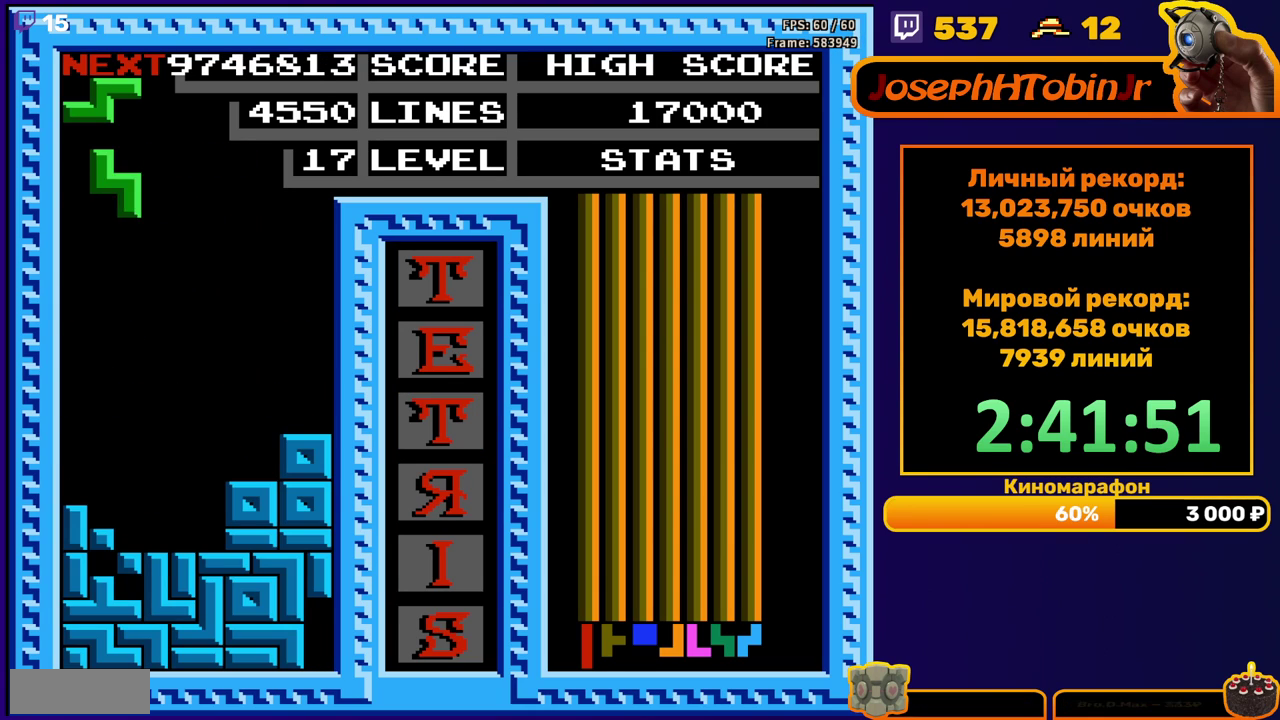
{"buttons": [], "events": [[100, "A", "up"], [183, "DPAD_LEFT", "up"], [200, "DPAD_DOWN", "down"], [467, "DPAD_DOWN", "up"]]}
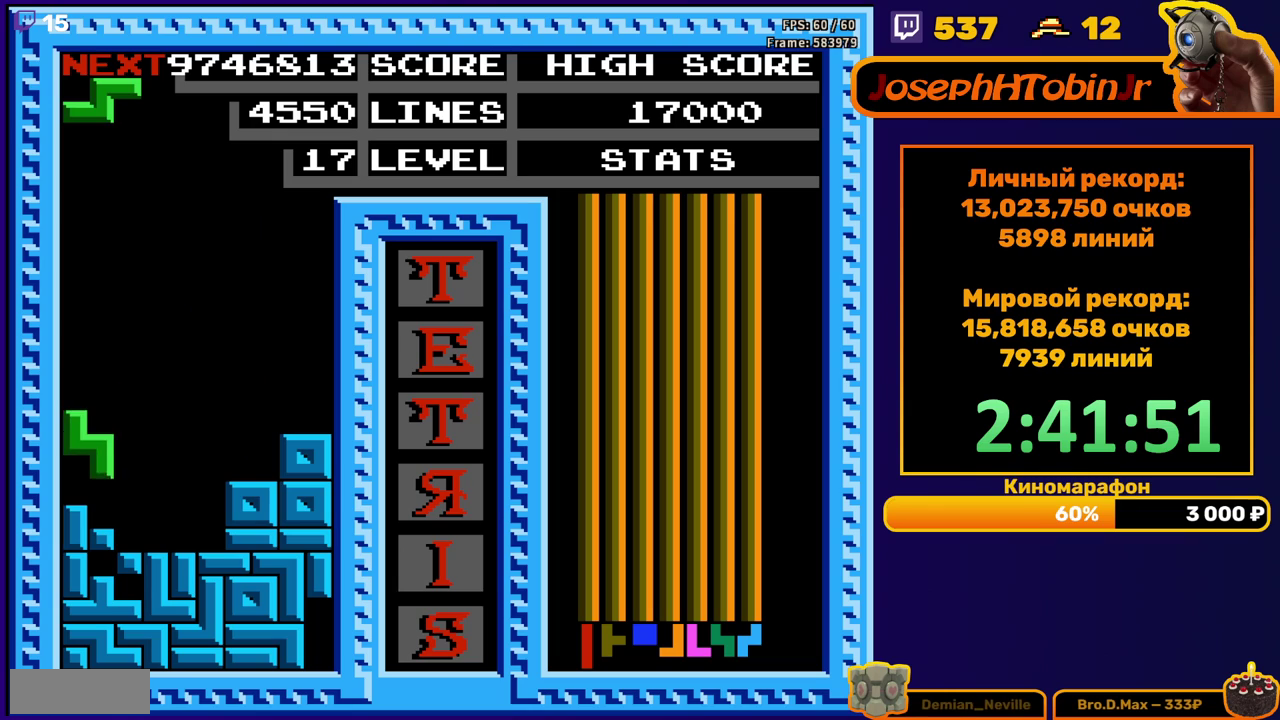
{"buttons": ["DPAD_LEFT"], "events": [[200, "DPAD_LEFT", "down"], [283, "A", "down"], [367, "A", "up"]]}
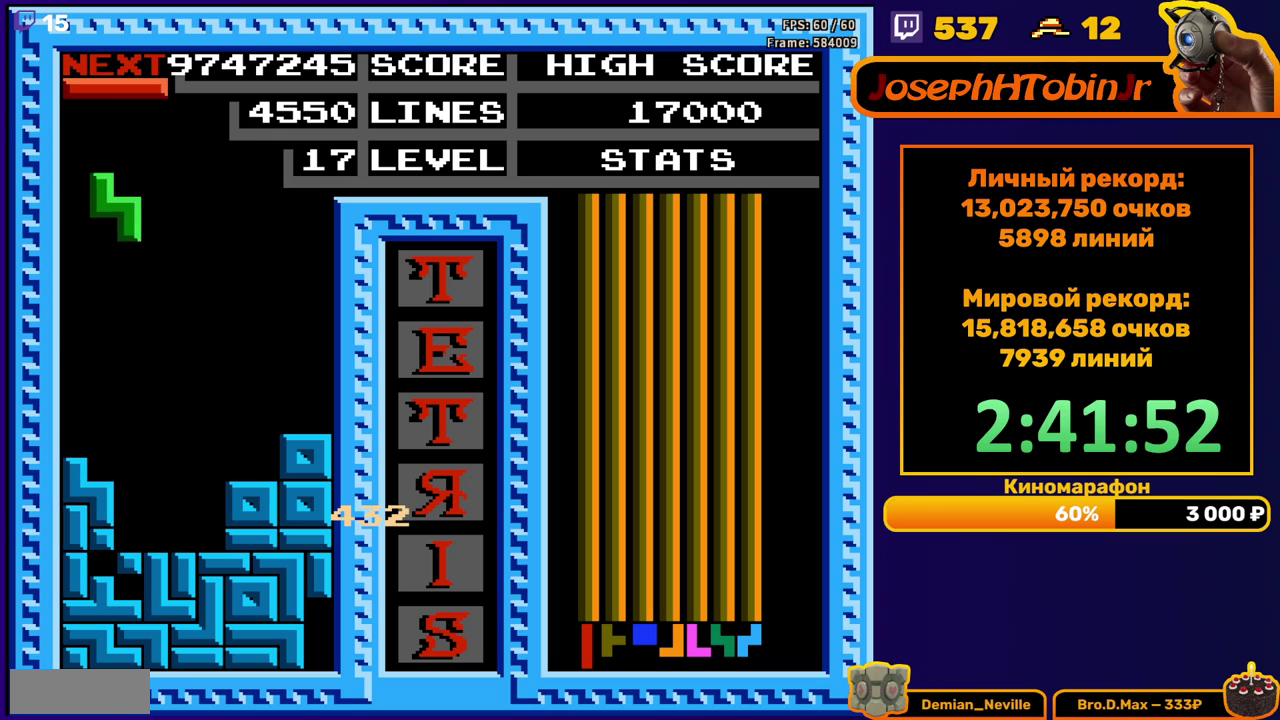
{"buttons": ["DPAD_LEFT"], "events": [[133, "DPAD_DOWN", "down"], [133, "DPAD_LEFT", "up"], [350, "DPAD_DOWN", "up"], [467, "DPAD_LEFT", "down"]]}
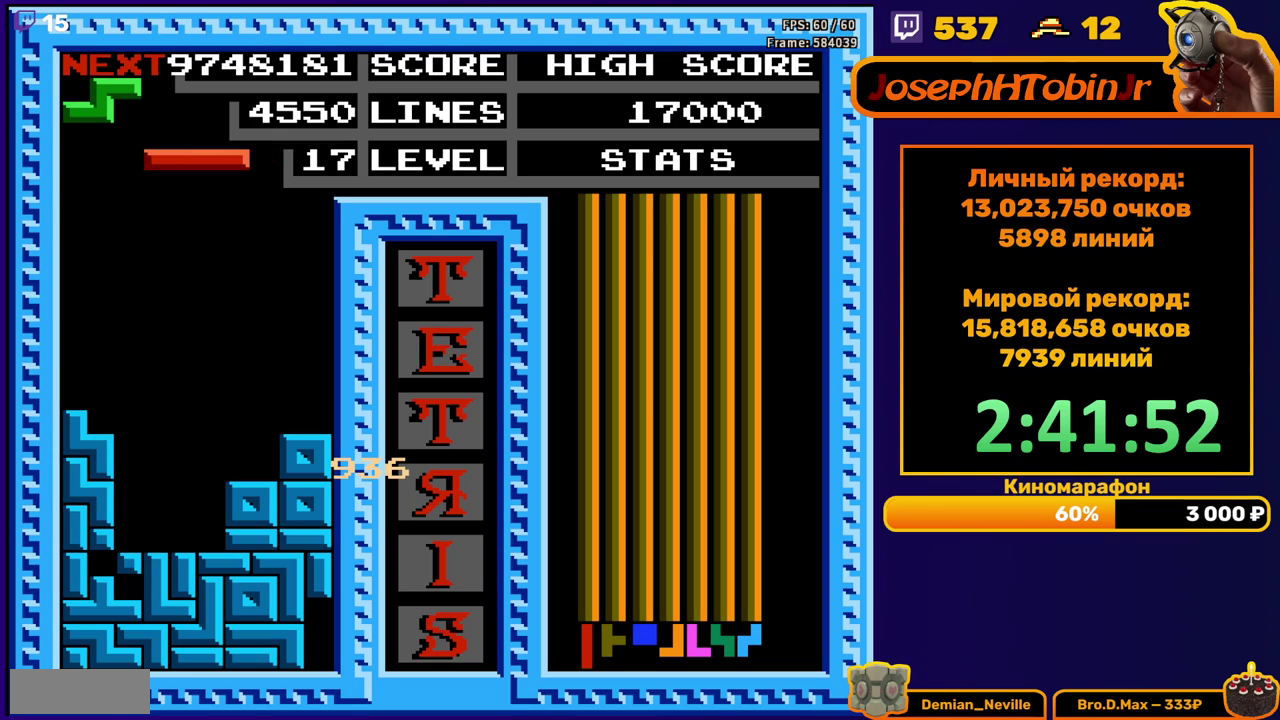
{"buttons": ["DPAD_DOWN"], "events": [[50, "DPAD_LEFT", "up"], [100, "DPAD_LEFT", "down"], [167, "DPAD_LEFT", "up"], [267, "DPAD_DOWN", "down"]]}
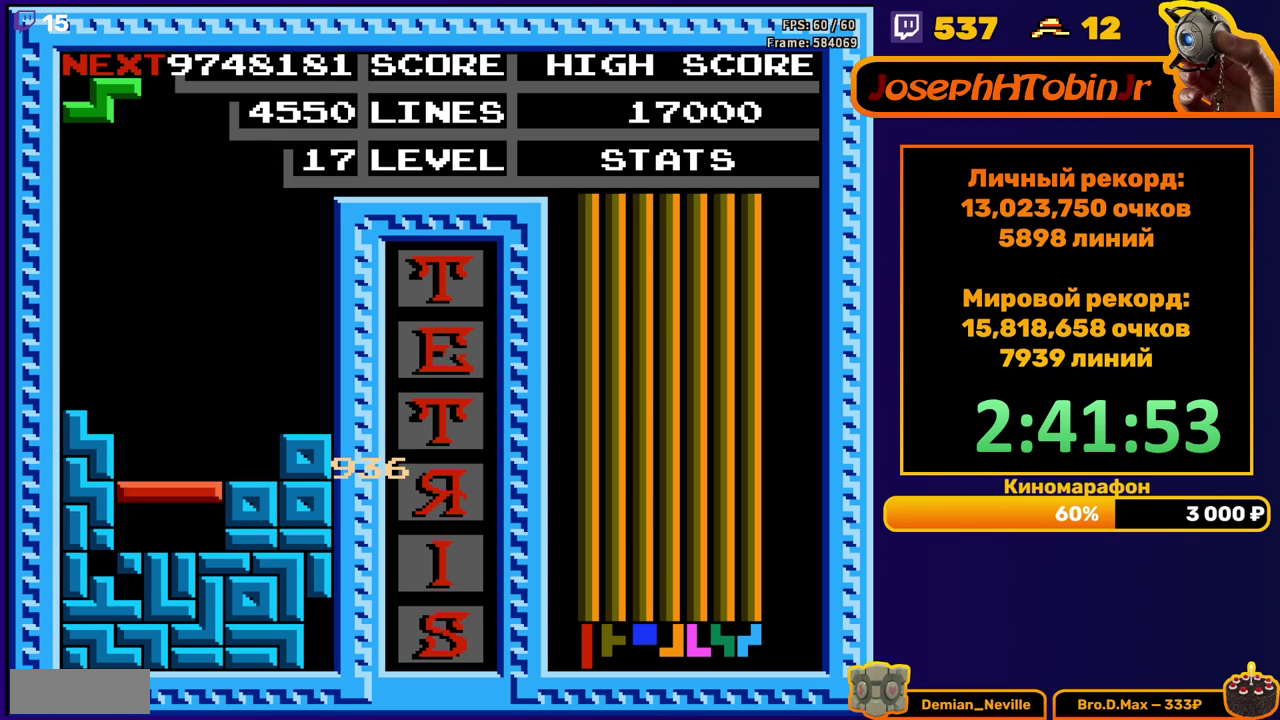
{"buttons": [], "events": [[133, "DPAD_DOWN", "up"]]}
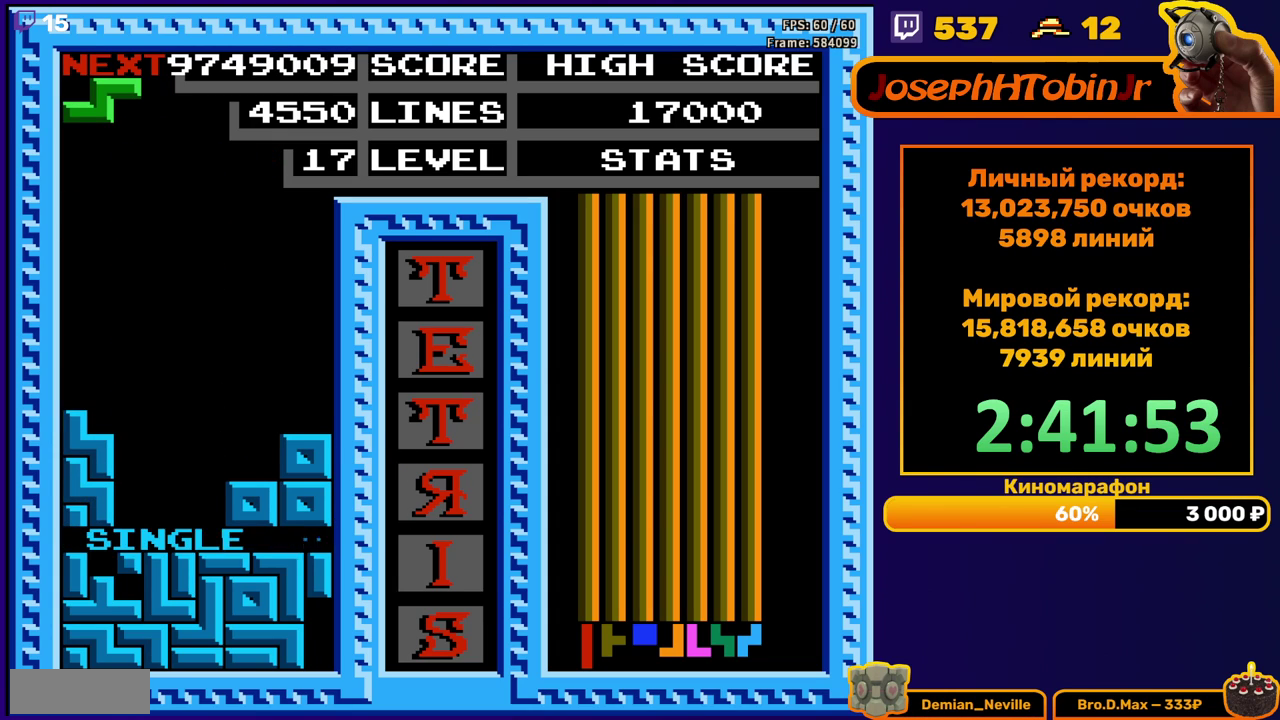
{"buttons": ["DPAD_DOWN"], "events": [[33, "DPAD_LEFT", "down"], [167, "A", "down"], [267, "A", "up"], [500, "DPAD_DOWN", "down"], [500, "DPAD_LEFT", "up"]]}
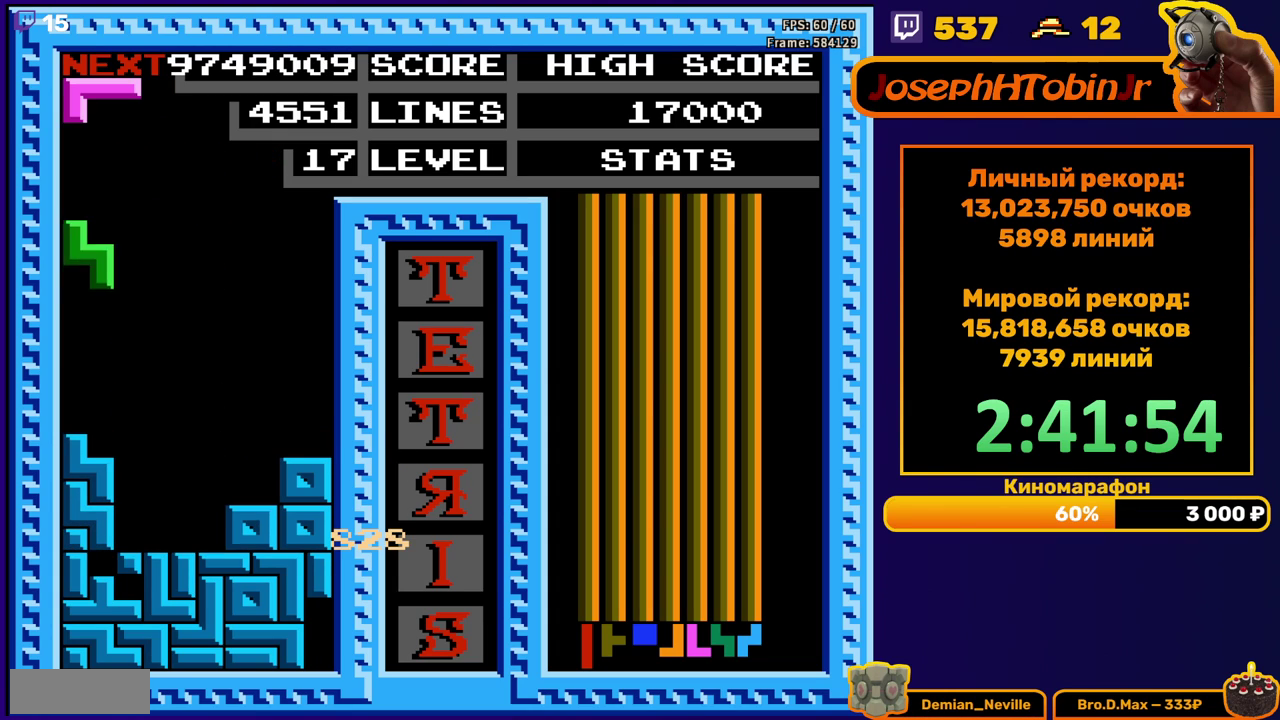
{"buttons": [], "events": [[200, "DPAD_DOWN", "up"], [283, "DPAD_LEFT", "down"], [367, "A", "down"], [383, "DPAD_LEFT", "up"], [450, "A", "up"]]}
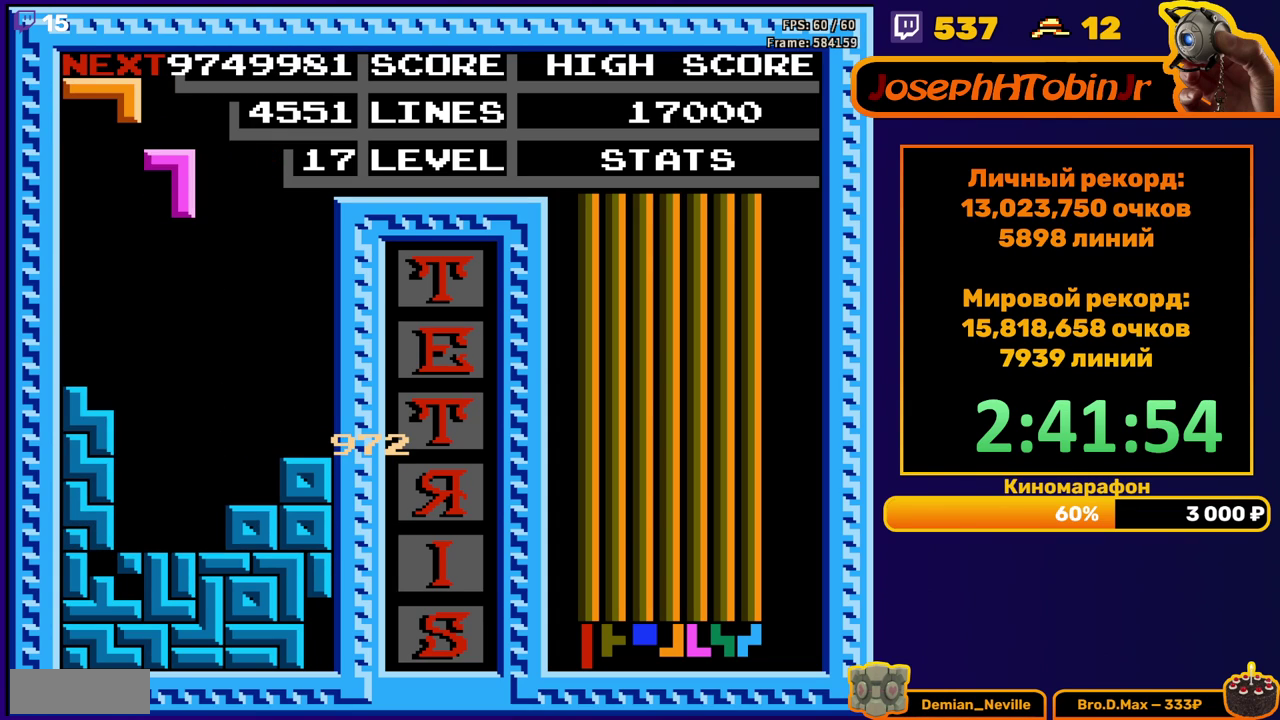
{"buttons": [], "events": [[33, "A", "down"], [133, "A", "up"], [200, "DPAD_DOWN", "down"], [483, "DPAD_DOWN", "up"]]}
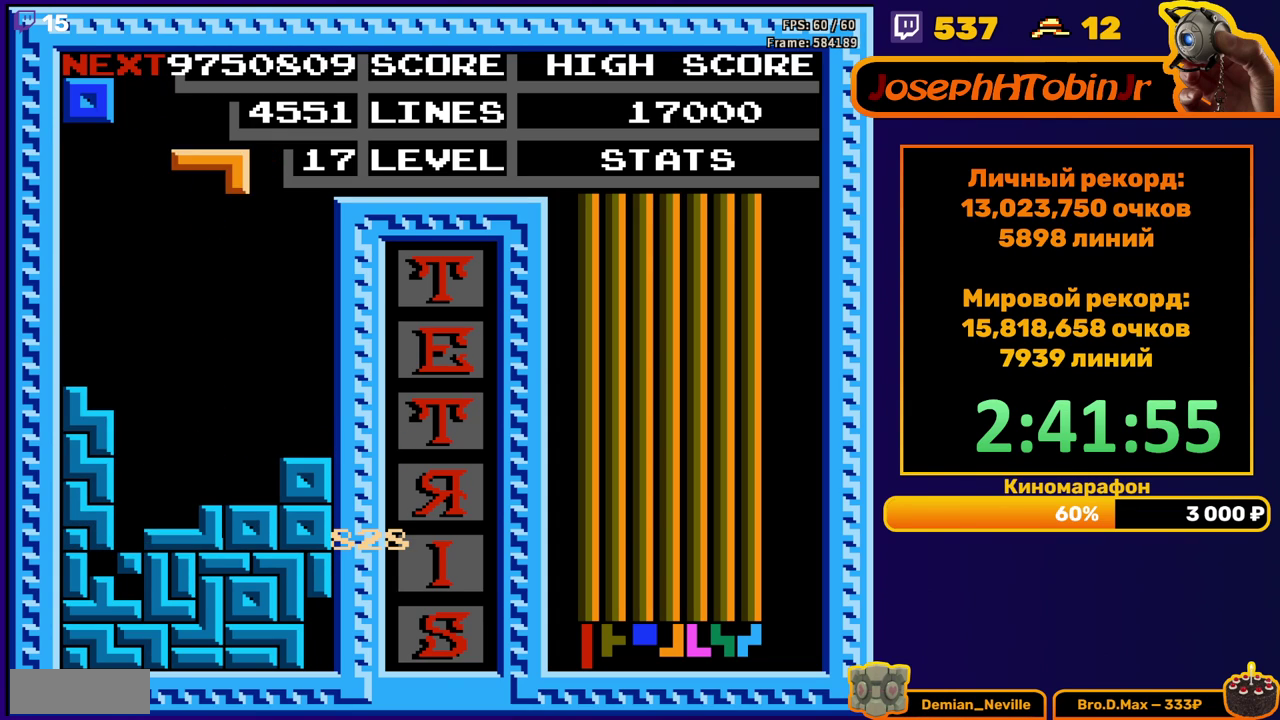
{"buttons": ["DPAD_DOWN"], "events": [[50, "A", "down"], [67, "DPAD_RIGHT", "down"], [117, "DPAD_RIGHT", "up"], [150, "A", "up"], [183, "DPAD_RIGHT", "down"], [267, "DPAD_RIGHT", "up"], [417, "DPAD_DOWN", "down"]]}
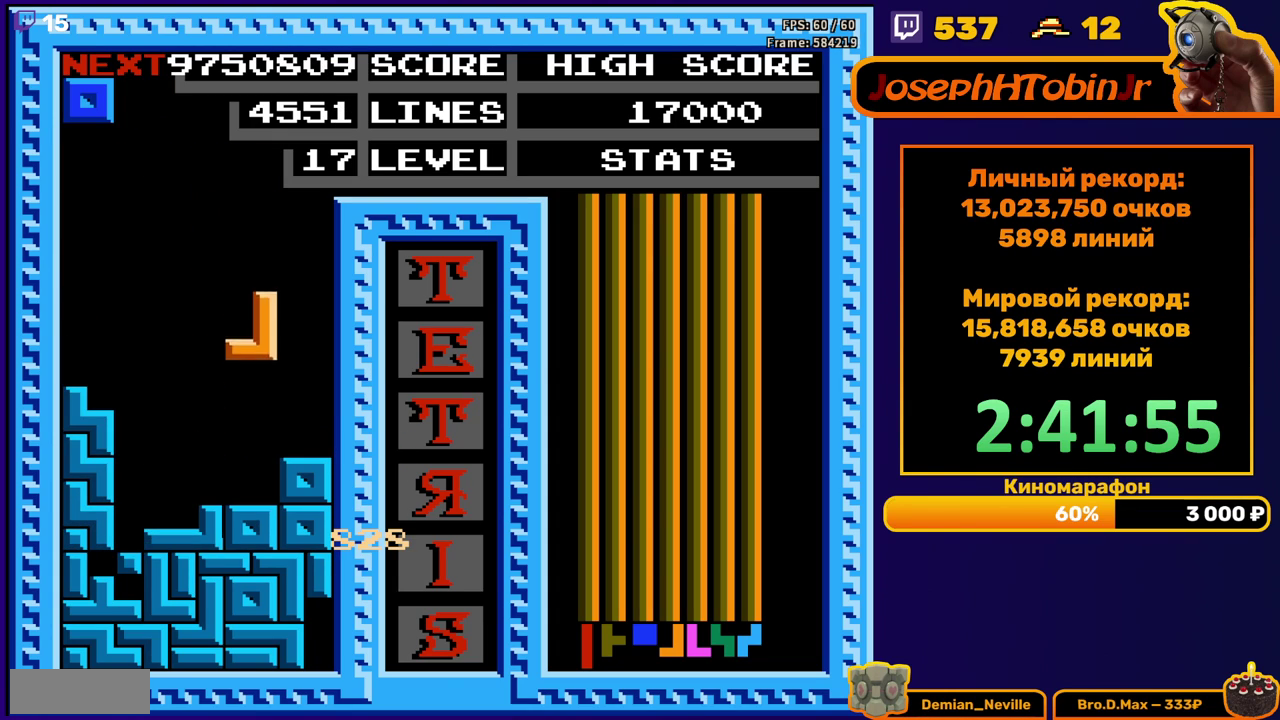
{"buttons": ["DPAD_RIGHT"], "events": [[133, "DPAD_DOWN", "up"], [217, "DPAD_RIGHT", "down"]]}
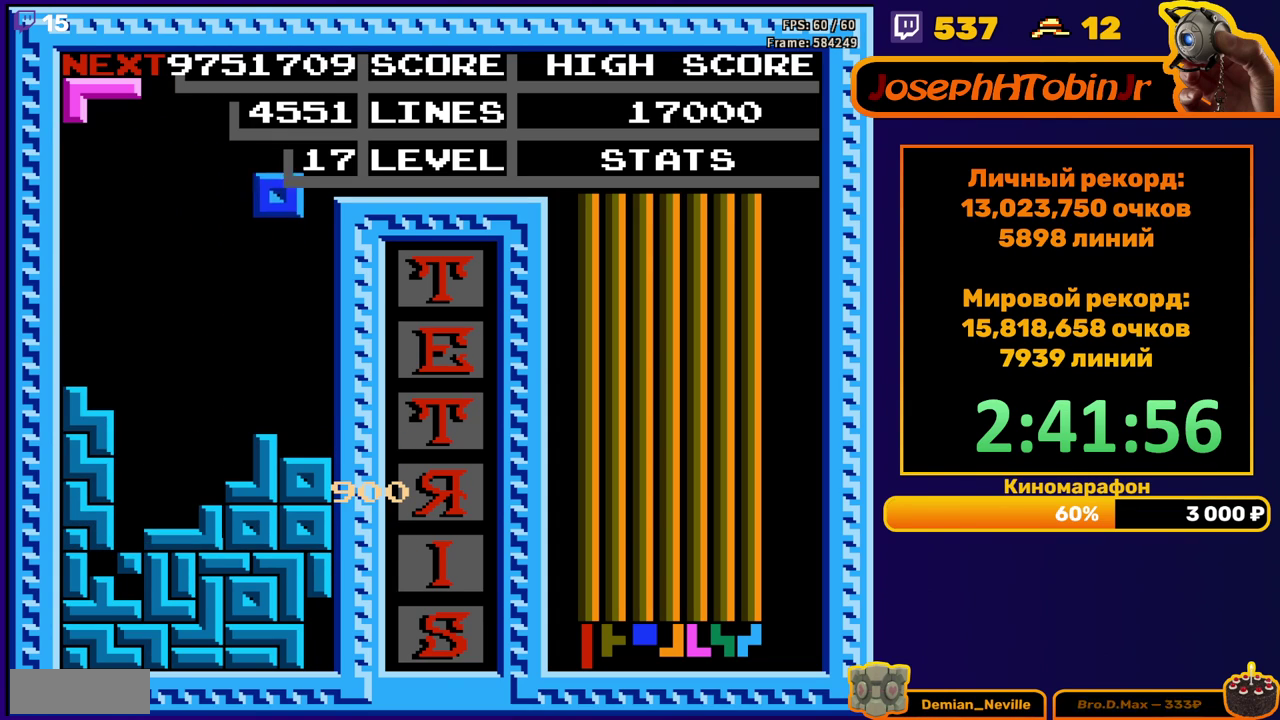
{"buttons": [], "events": [[250, "DPAD_RIGHT", "up"]]}
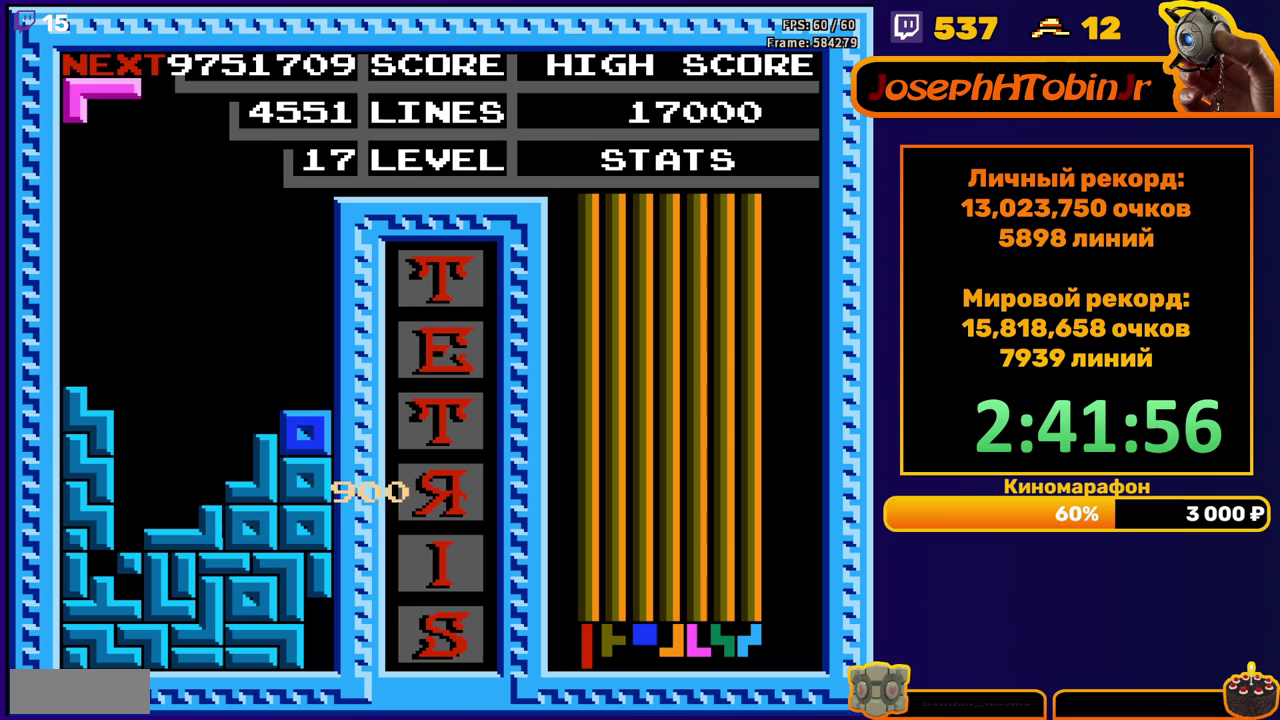
{"buttons": ["DPAD_DOWN"], "events": [[117, "DPAD_LEFT", "down"], [183, "DPAD_LEFT", "up"], [400, "DPAD_DOWN", "down"]]}
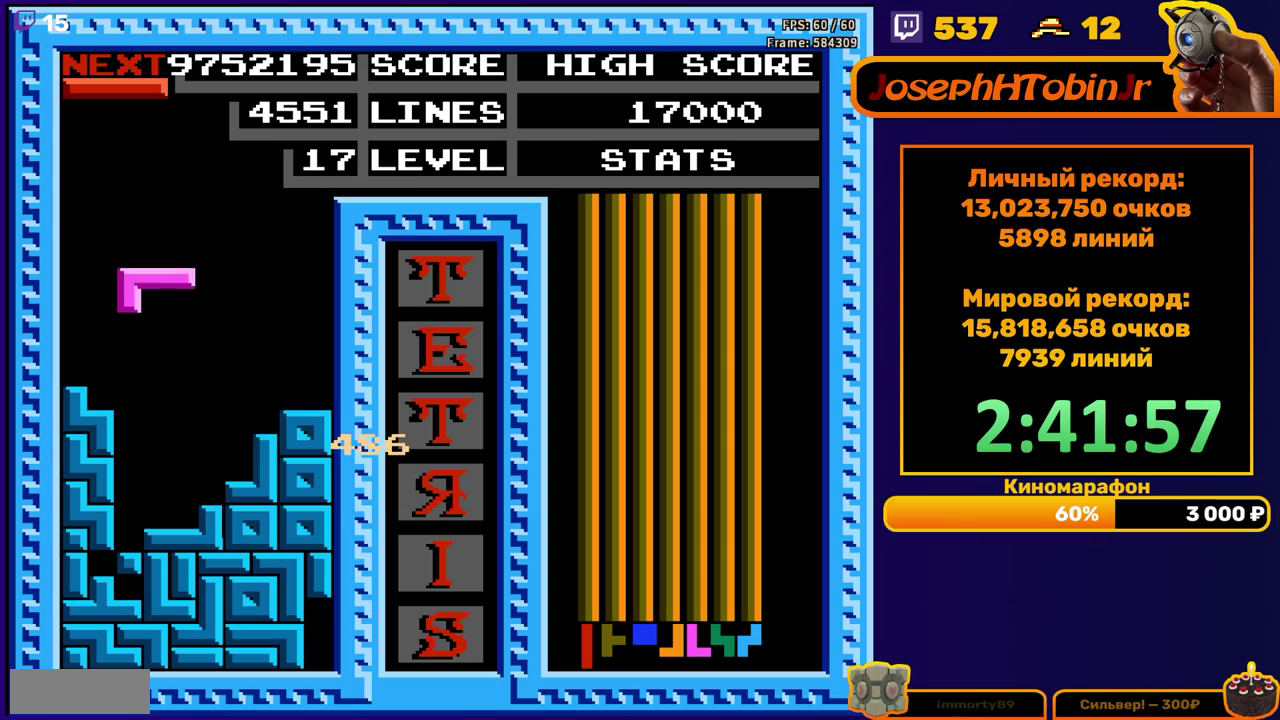
{"buttons": [], "events": [[283, "DPAD_DOWN", "up"]]}
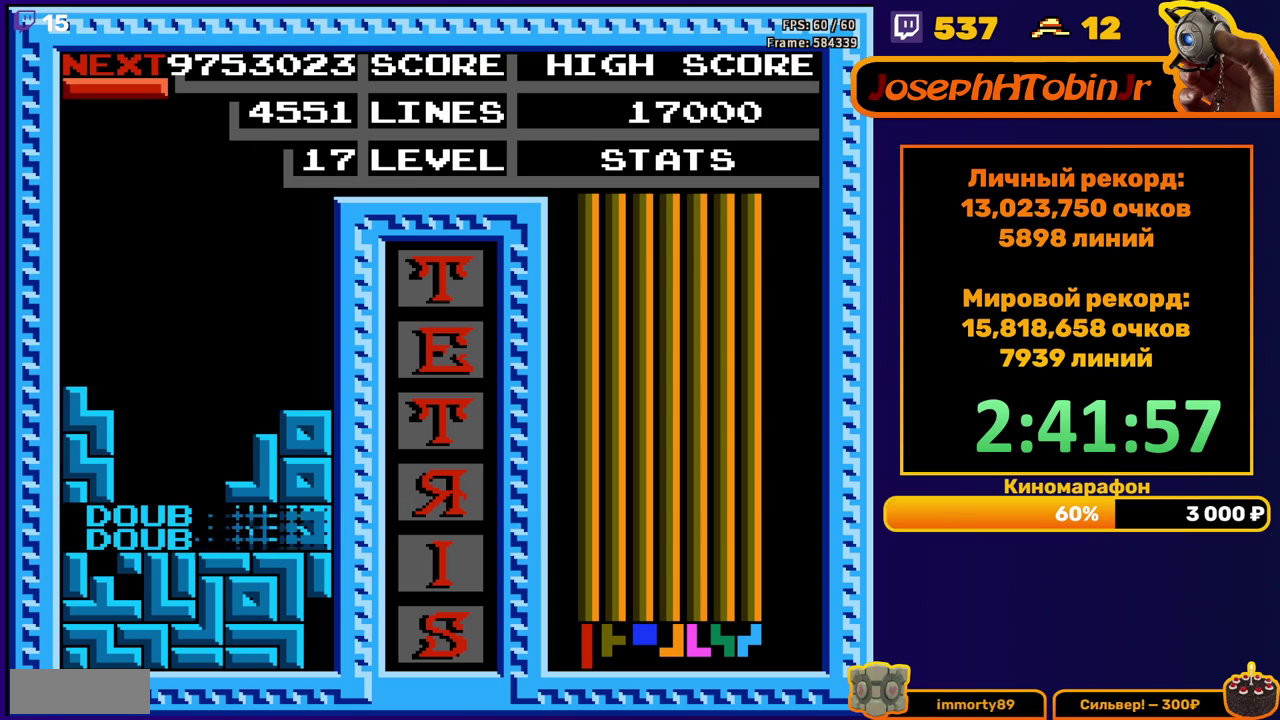
{"buttons": [], "events": [[233, "DPAD_LEFT", "down"], [333, "DPAD_LEFT", "up"], [383, "DPAD_LEFT", "down"], [450, "DPAD_LEFT", "up"]]}
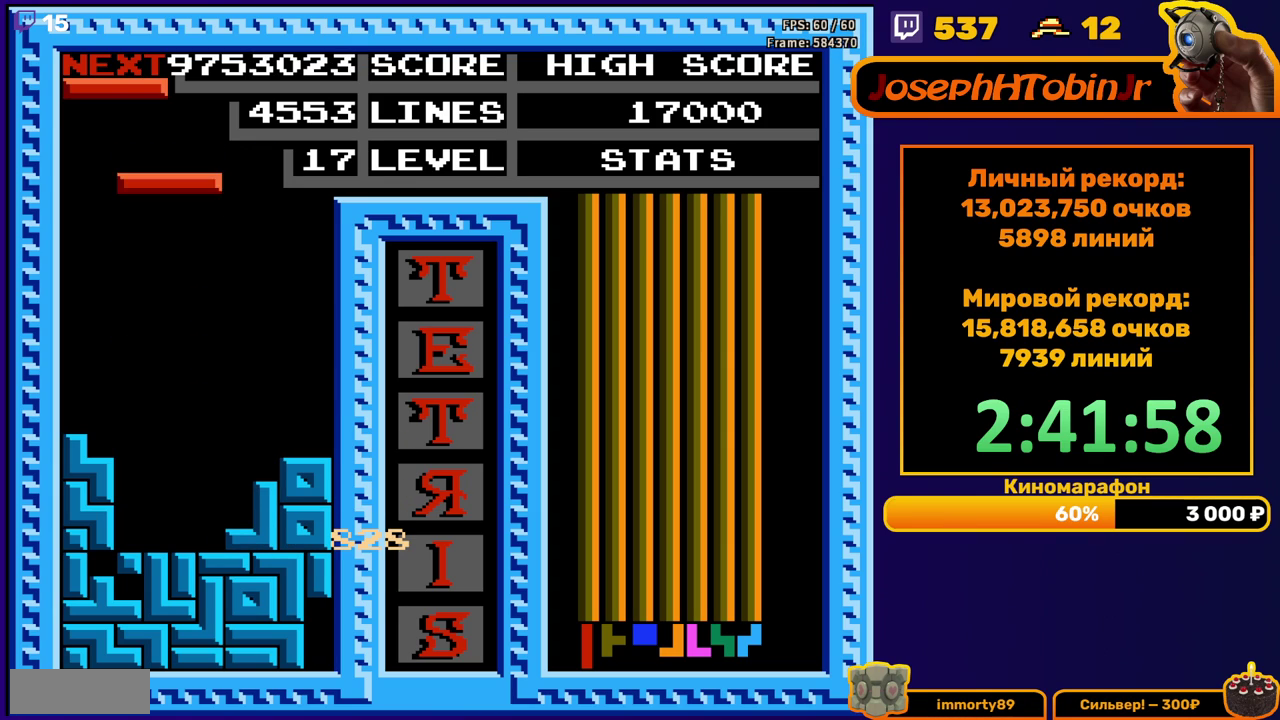
{"buttons": [], "events": [[17, "DPAD_DOWN", "down"], [417, "DPAD_DOWN", "up"]]}
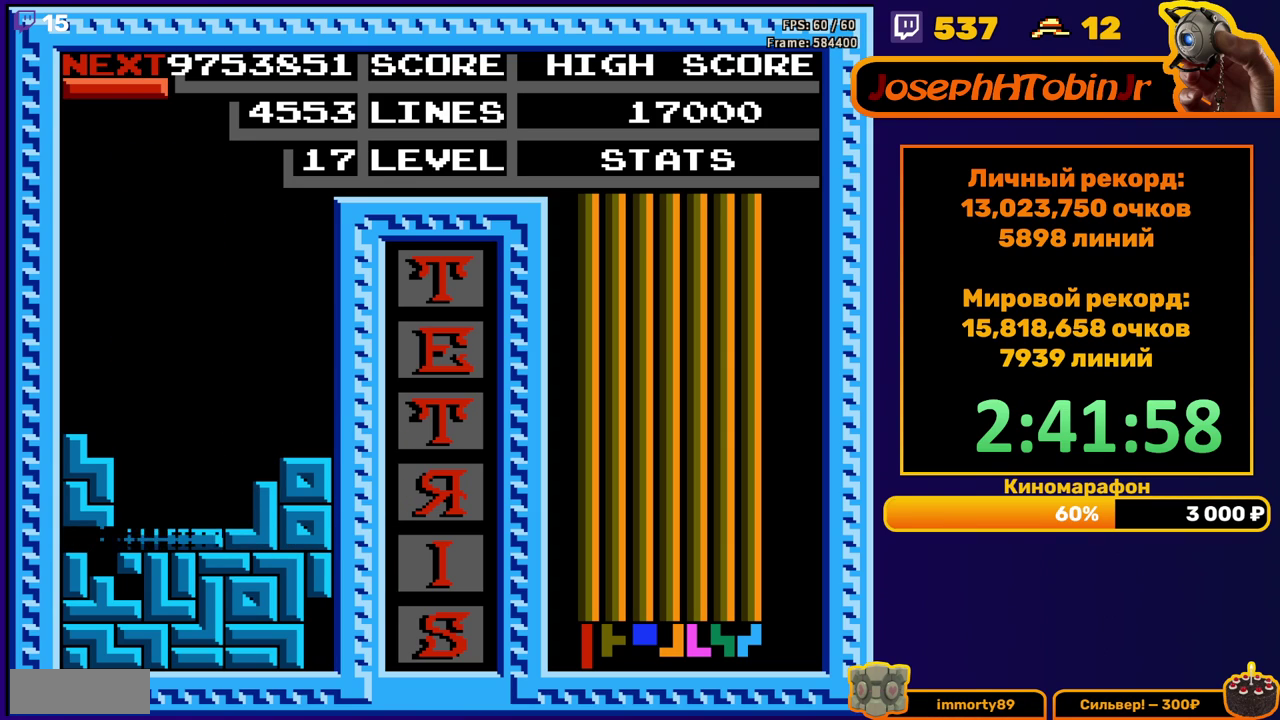
{"buttons": ["DPAD_LEFT"], "events": [[483, "DPAD_LEFT", "down"]]}
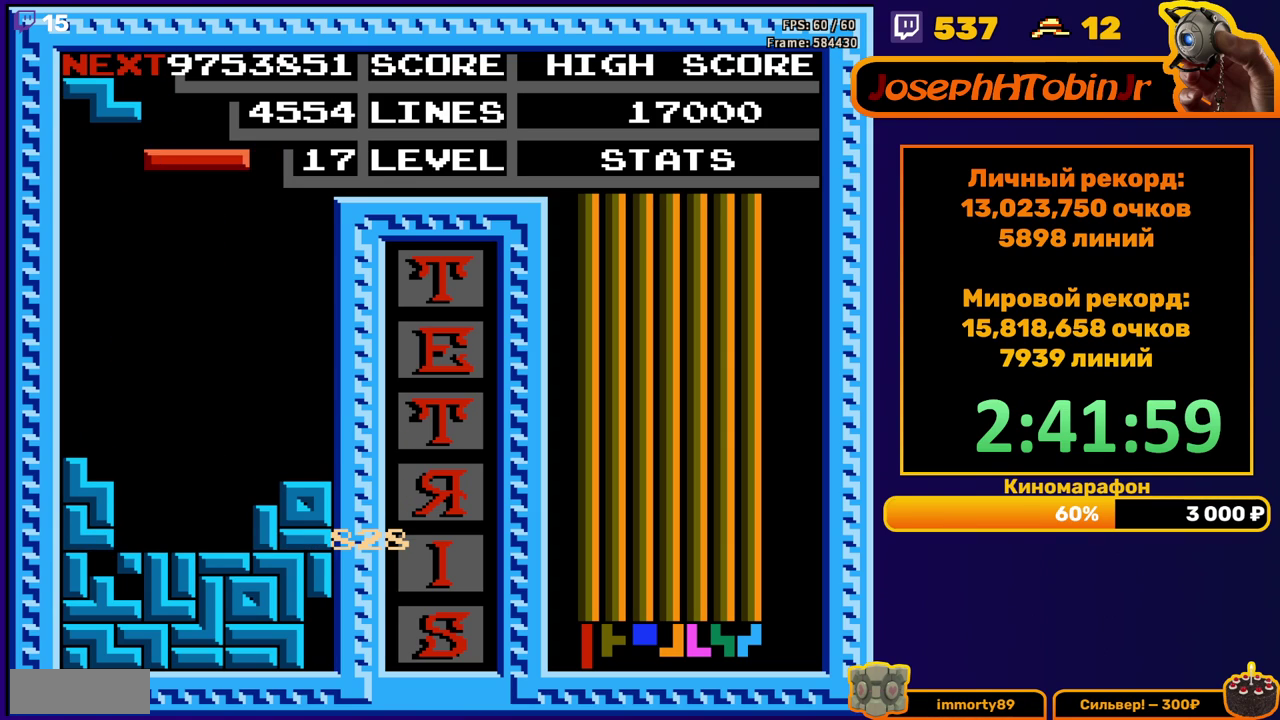
{"buttons": ["DPAD_DOWN"], "events": [[33, "DPAD_LEFT", "up"], [350, "DPAD_DOWN", "down"]]}
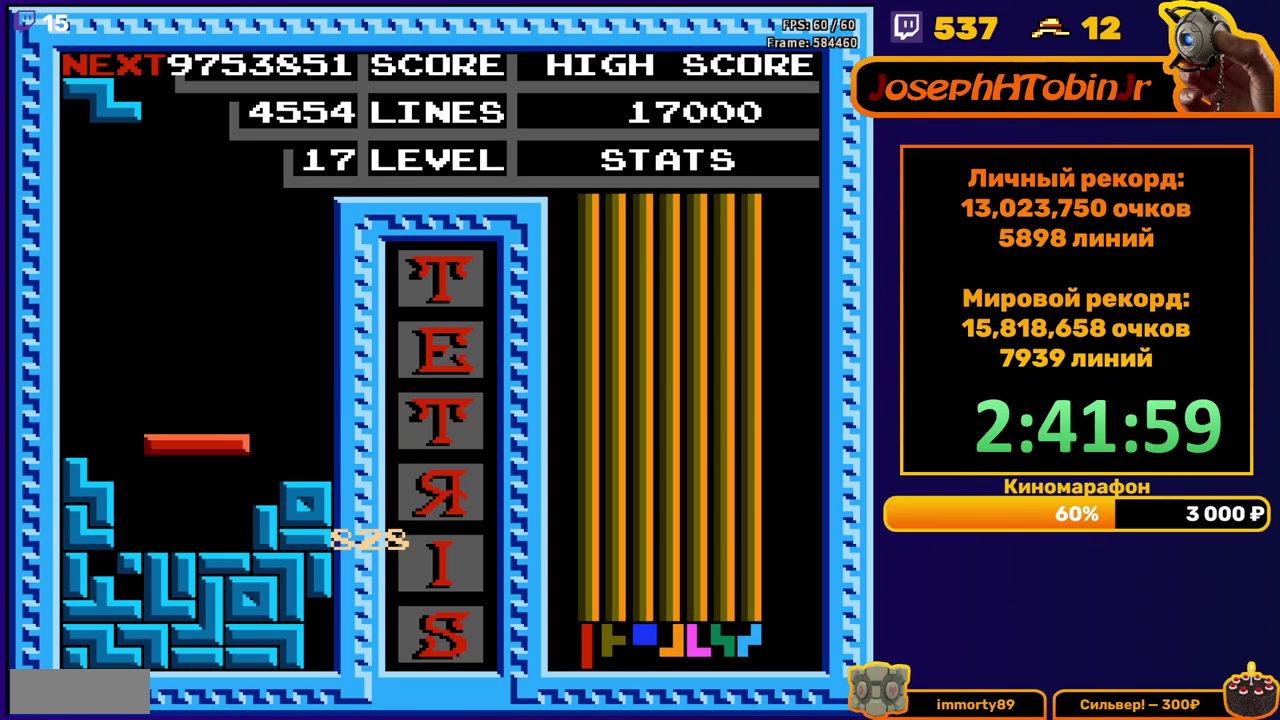
{"buttons": ["DPAD_DOWN"], "events": [[117, "DPAD_DOWN", "up"], [183, "A", "down"], [183, "DPAD_LEFT", "down"], [233, "A", "up"], [283, "DPAD_LEFT", "up"], [333, "DPAD_LEFT", "down"], [400, "DPAD_LEFT", "up"], [483, "DPAD_DOWN", "down"]]}